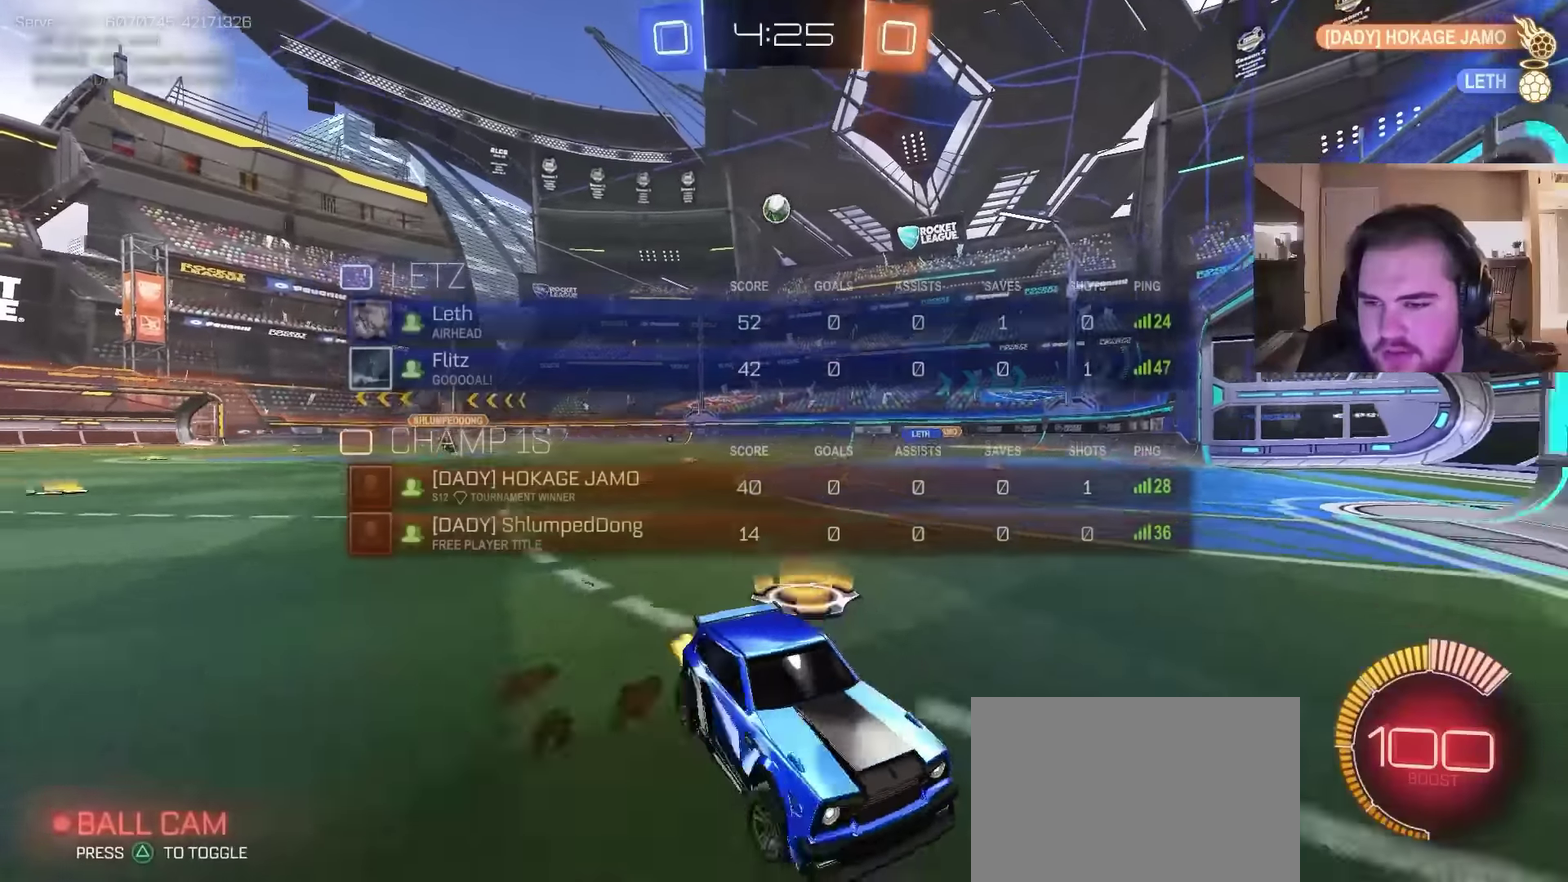
Gameplay with a controller (PlayStation layout); each line is a JSON object with the inputs held at the frame after it. "events" lists button and stick changes between this image and that frame as [ms after this image, input, new state], when the widget could be followed in between. Not read: L1.
{"buttons": ["R2"], "left_stick": "up-left", "right_stick": "center", "events": [[100, "SQUARE", "up"]]}
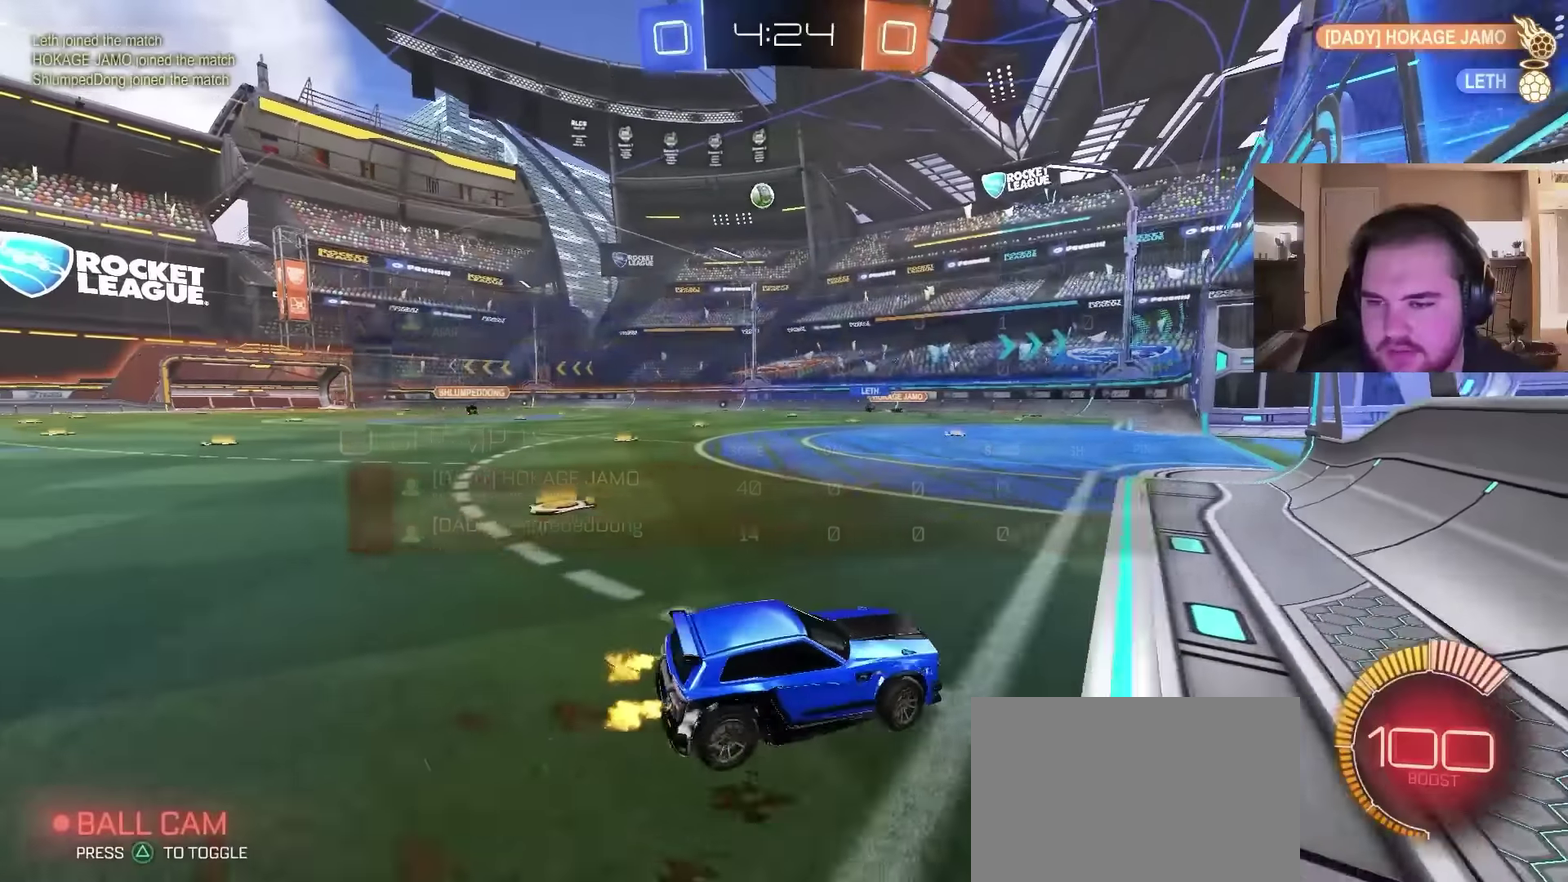
{"buttons": ["R2"], "left_stick": "up-left", "right_stick": "center", "events": [[333, "left_stick", "up"], [500, "left_stick", "up-left"]]}
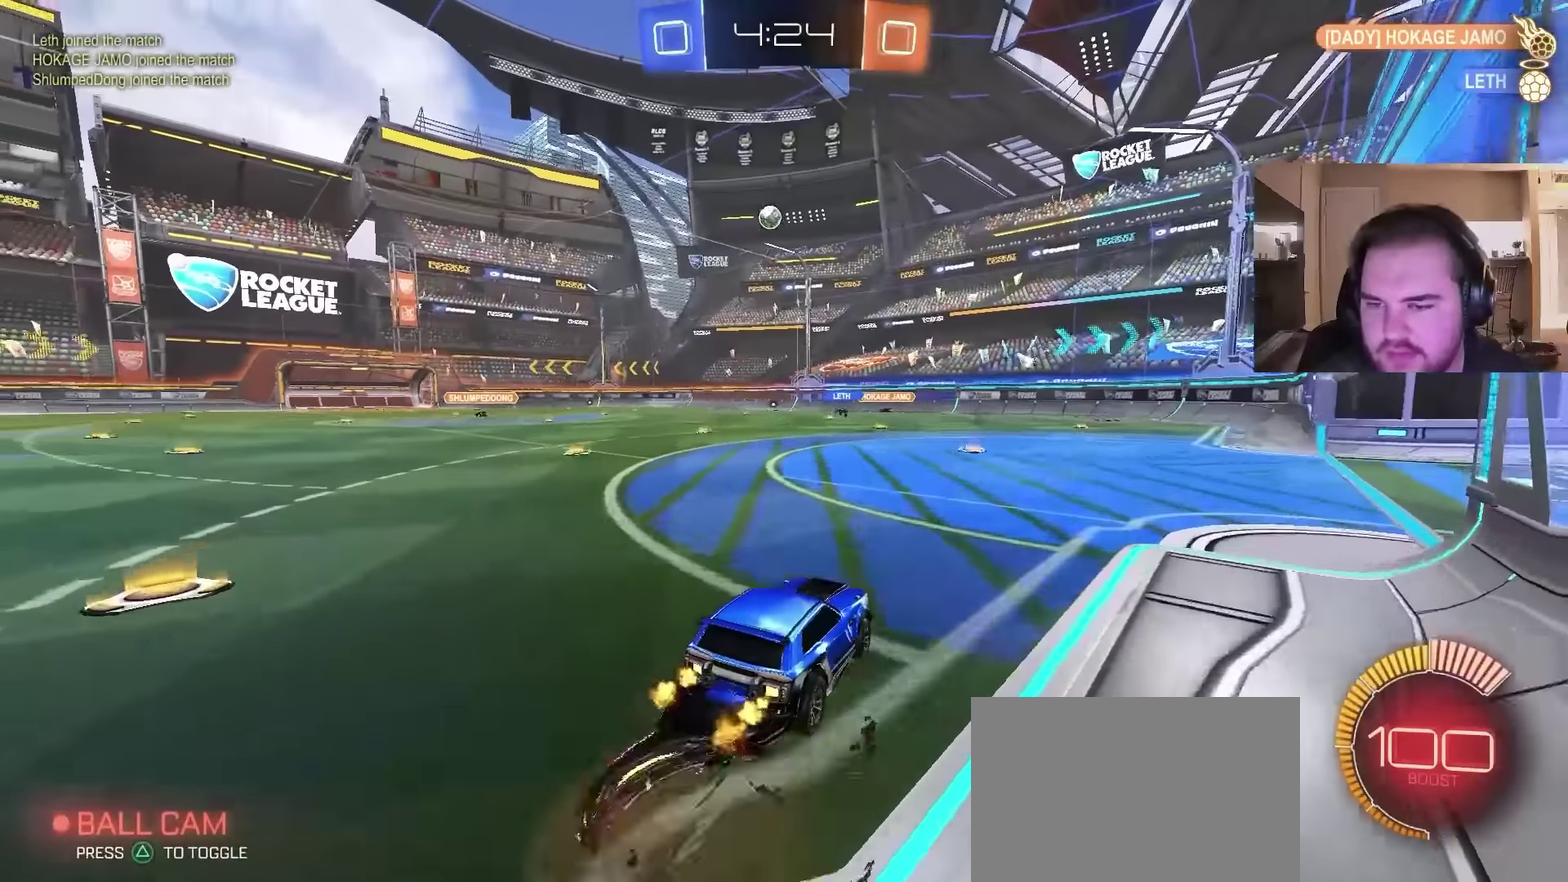
{"buttons": ["R2"], "left_stick": "down", "right_stick": "center", "events": [[66, "left_stick", "center"], [300, "left_stick", "down"]]}
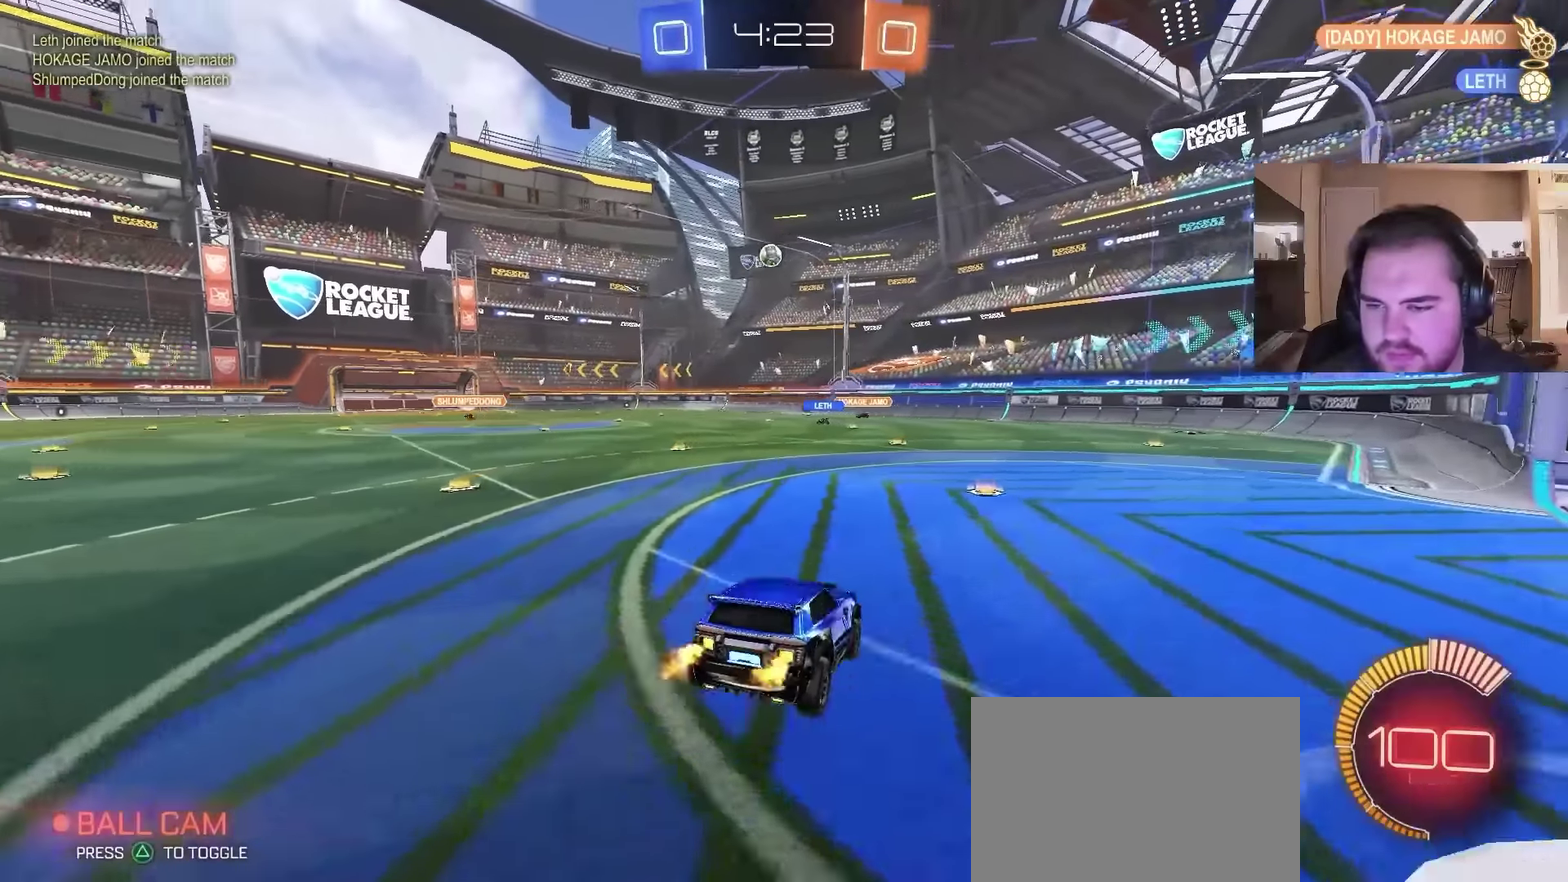
{"buttons": ["CROSS", "R2"], "left_stick": "up", "right_stick": "center", "events": [[133, "left_stick", "center"], [266, "left_stick", "up"], [433, "CROSS", "down"]]}
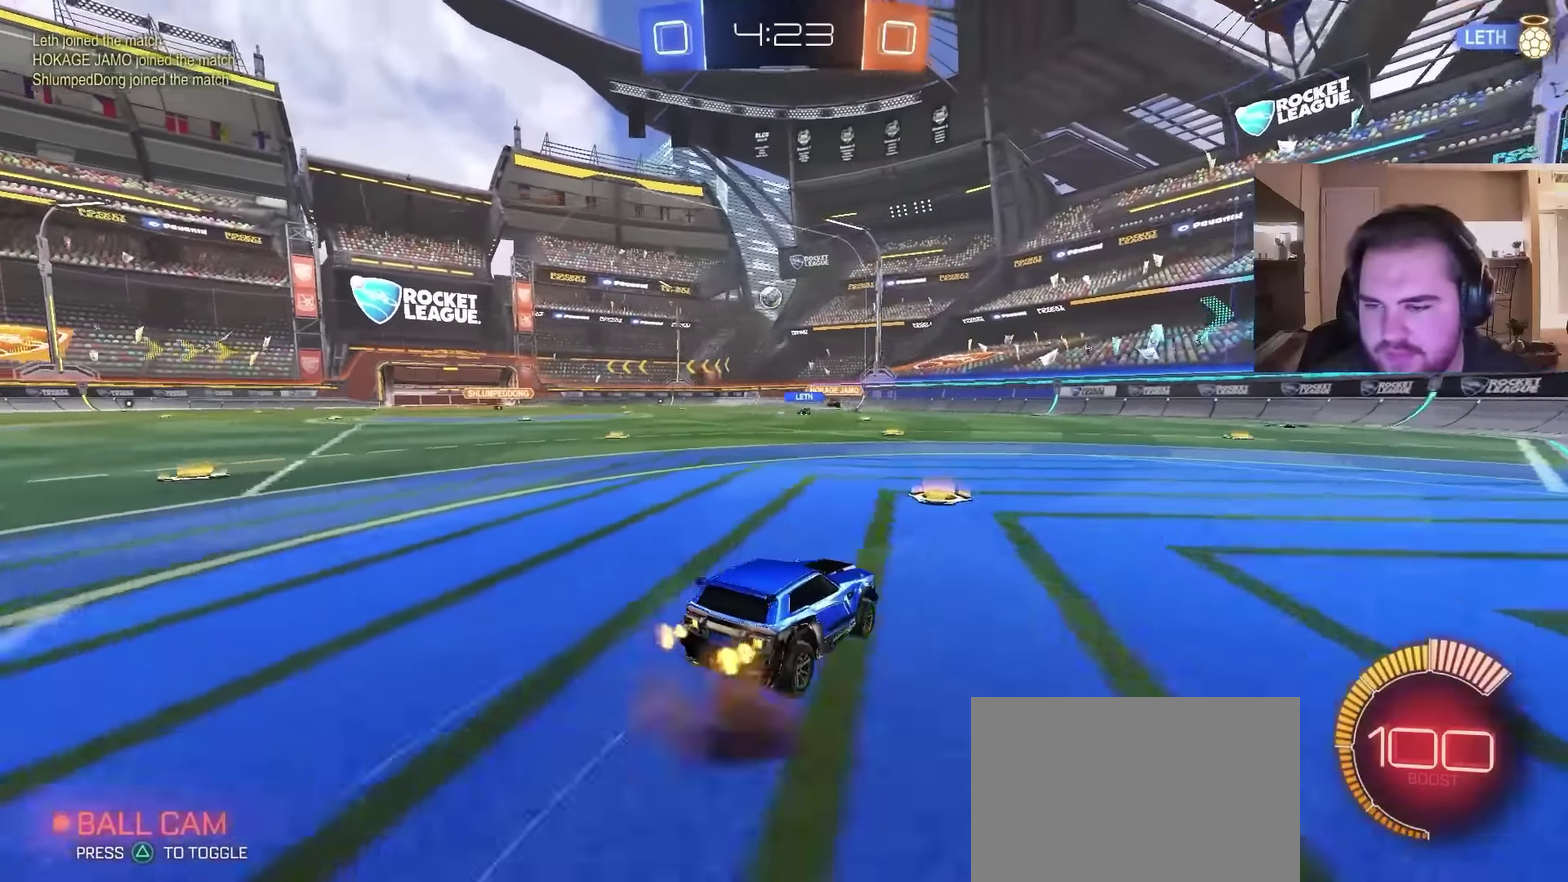
{"buttons": ["R2"], "left_stick": "left", "right_stick": "center", "events": [[100, "CROSS", "up"], [100, "left_stick", "center"], [233, "left_stick", "left"]]}
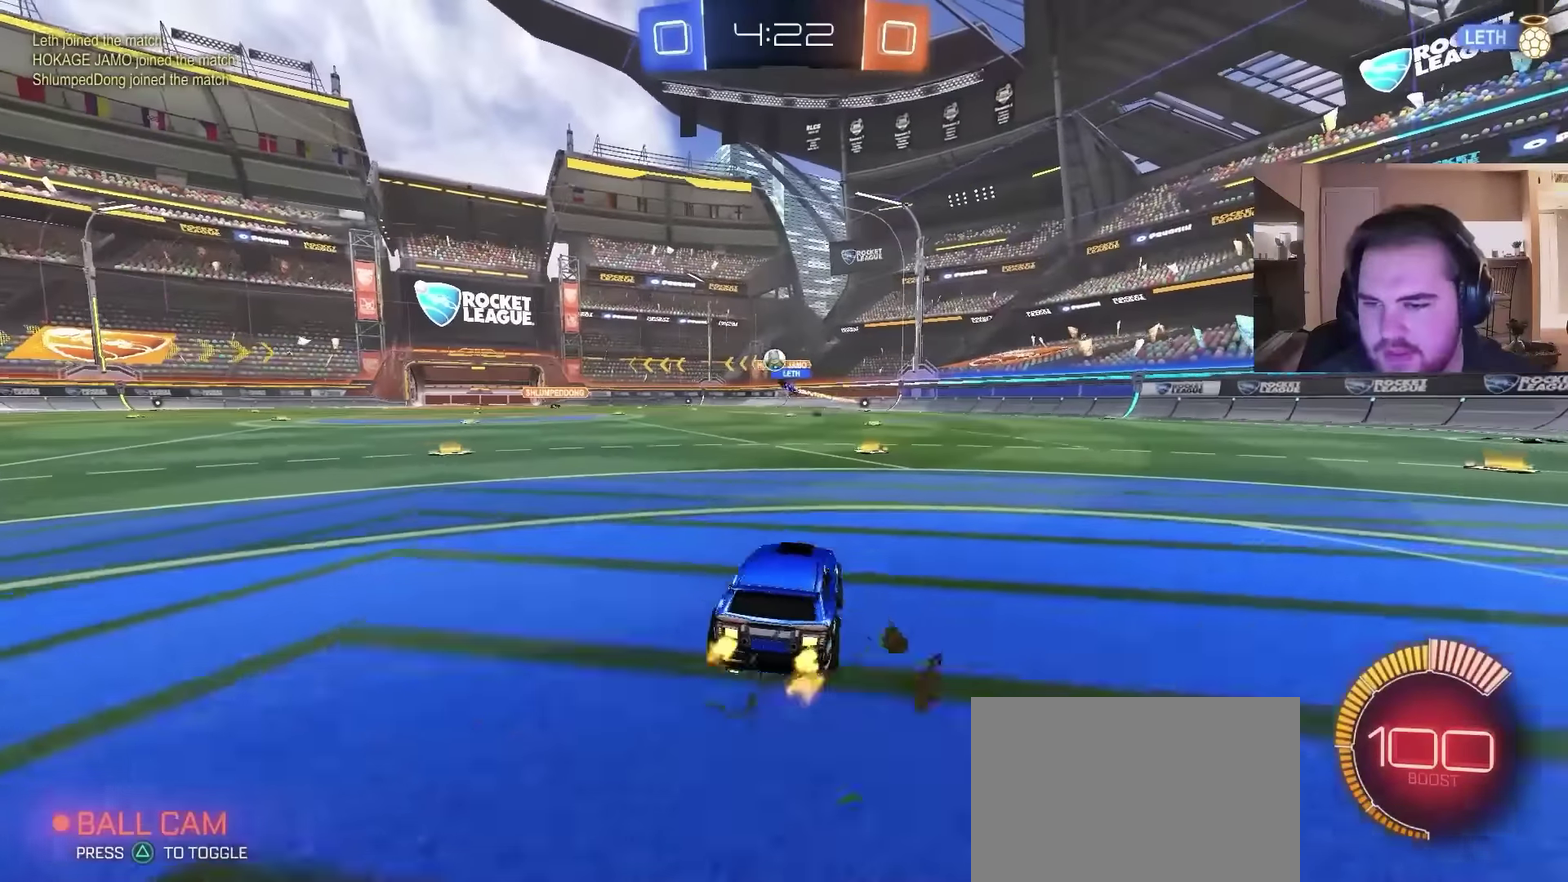
{"buttons": ["R2"], "left_stick": "left", "right_stick": "center", "events": [[66, "left_stick", "center"], [200, "left_stick", "left"]]}
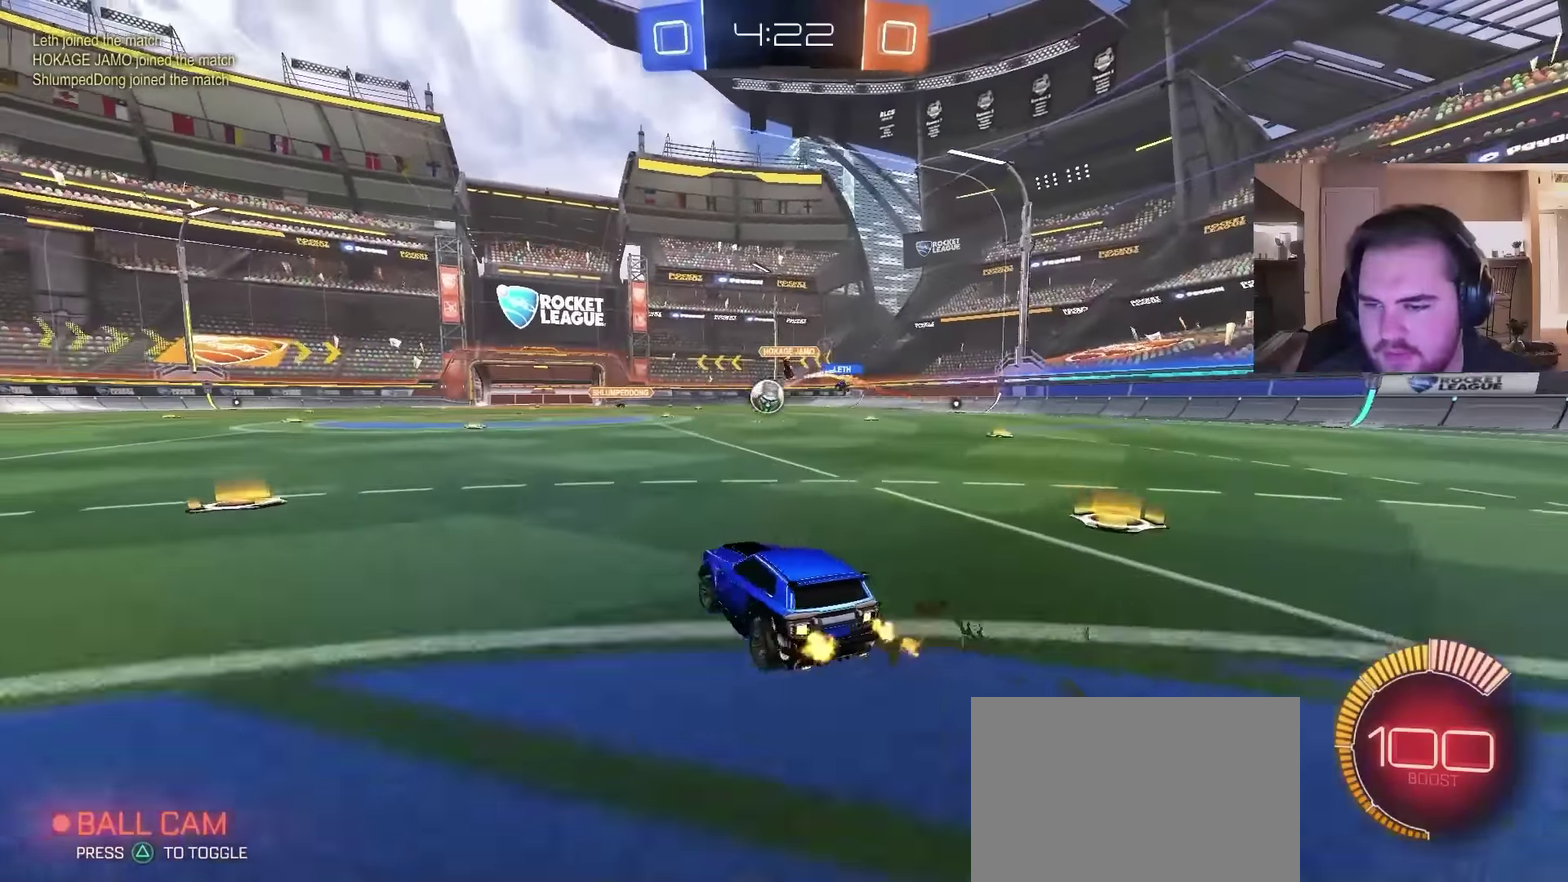
{"buttons": ["R2"], "left_stick": "right", "right_stick": "center", "events": [[233, "left_stick", "center"], [500, "left_stick", "right"]]}
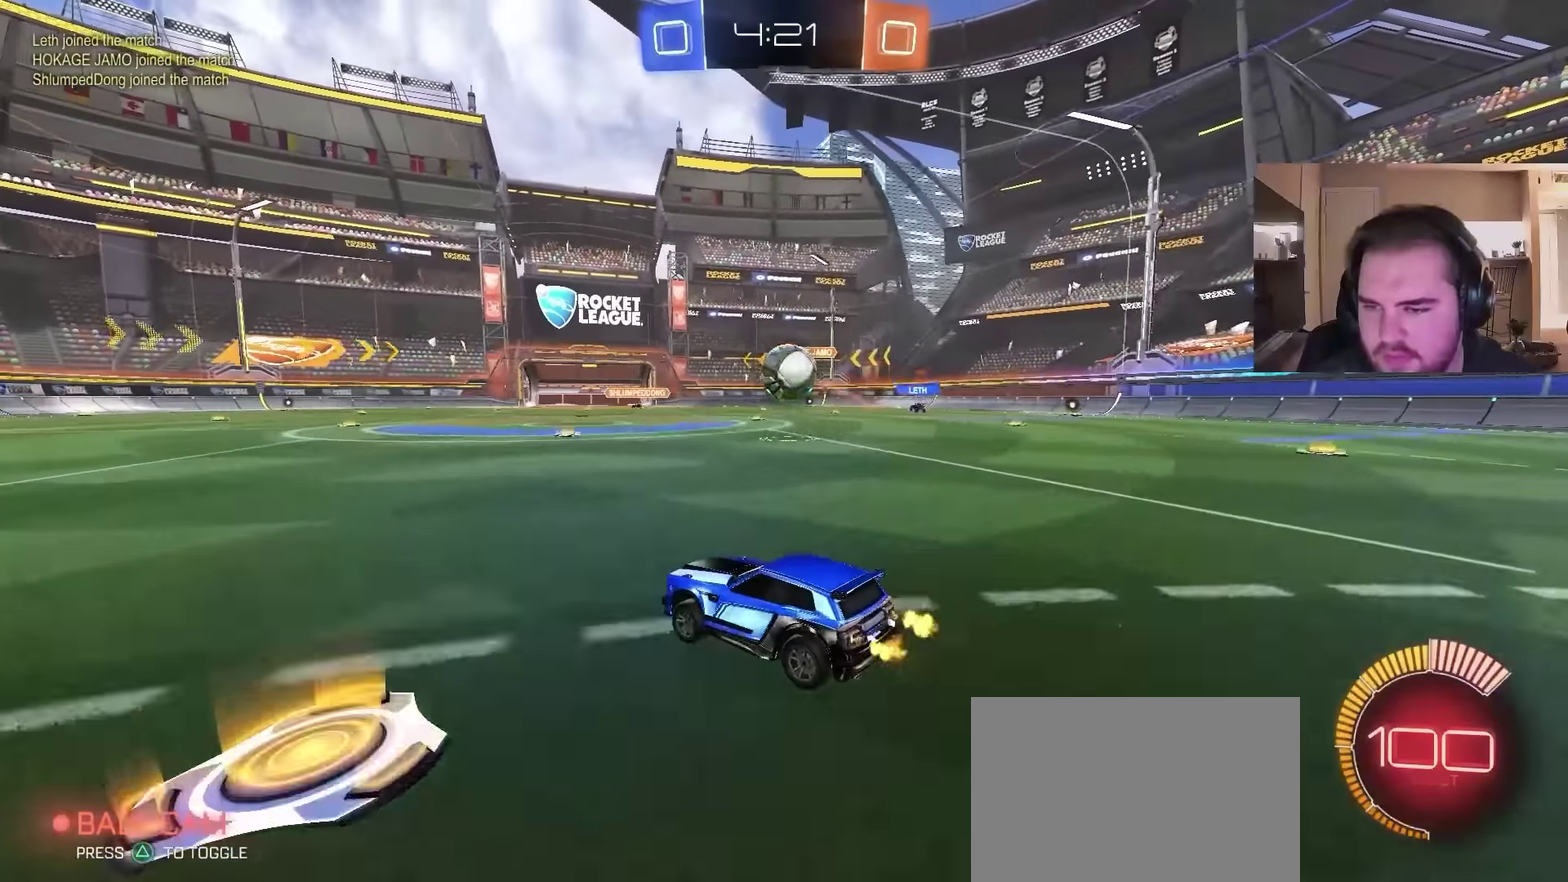
{"buttons": ["R2"], "left_stick": "up", "right_stick": "center", "events": [[166, "left_stick", "down-right"], [200, "CROSS", "down"], [233, "left_stick", "down"], [400, "CROSS", "up"], [466, "left_stick", "up"]]}
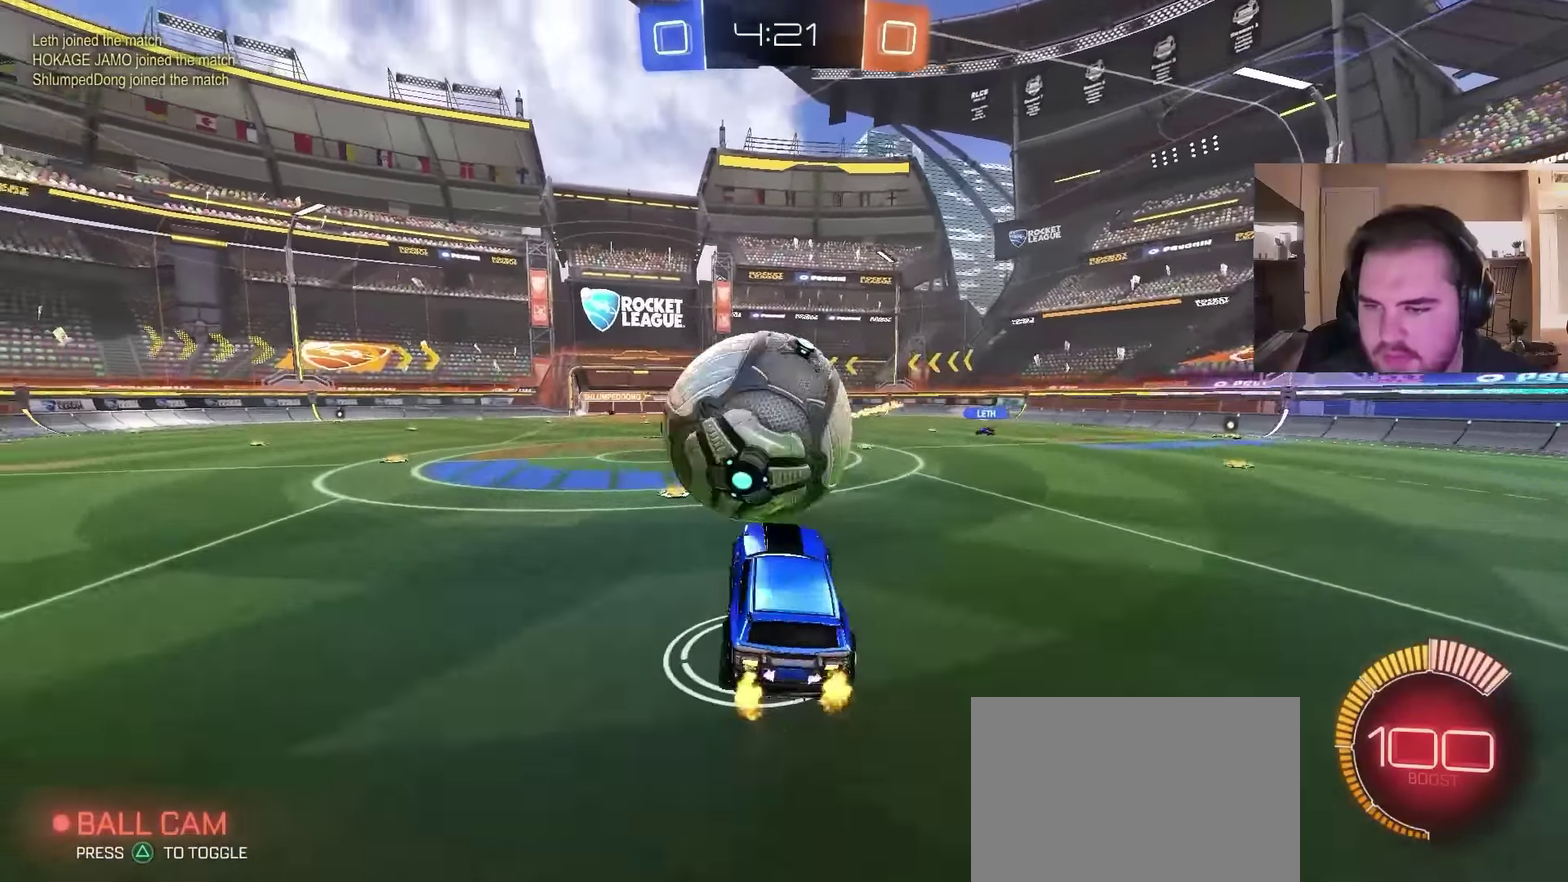
{"buttons": ["TRIANGLE", "R2"], "left_stick": "center", "right_stick": "center", "events": [[33, "CROSS", "down"], [333, "CROSS", "up"], [366, "left_stick", "center"], [466, "TRIANGLE", "down"]]}
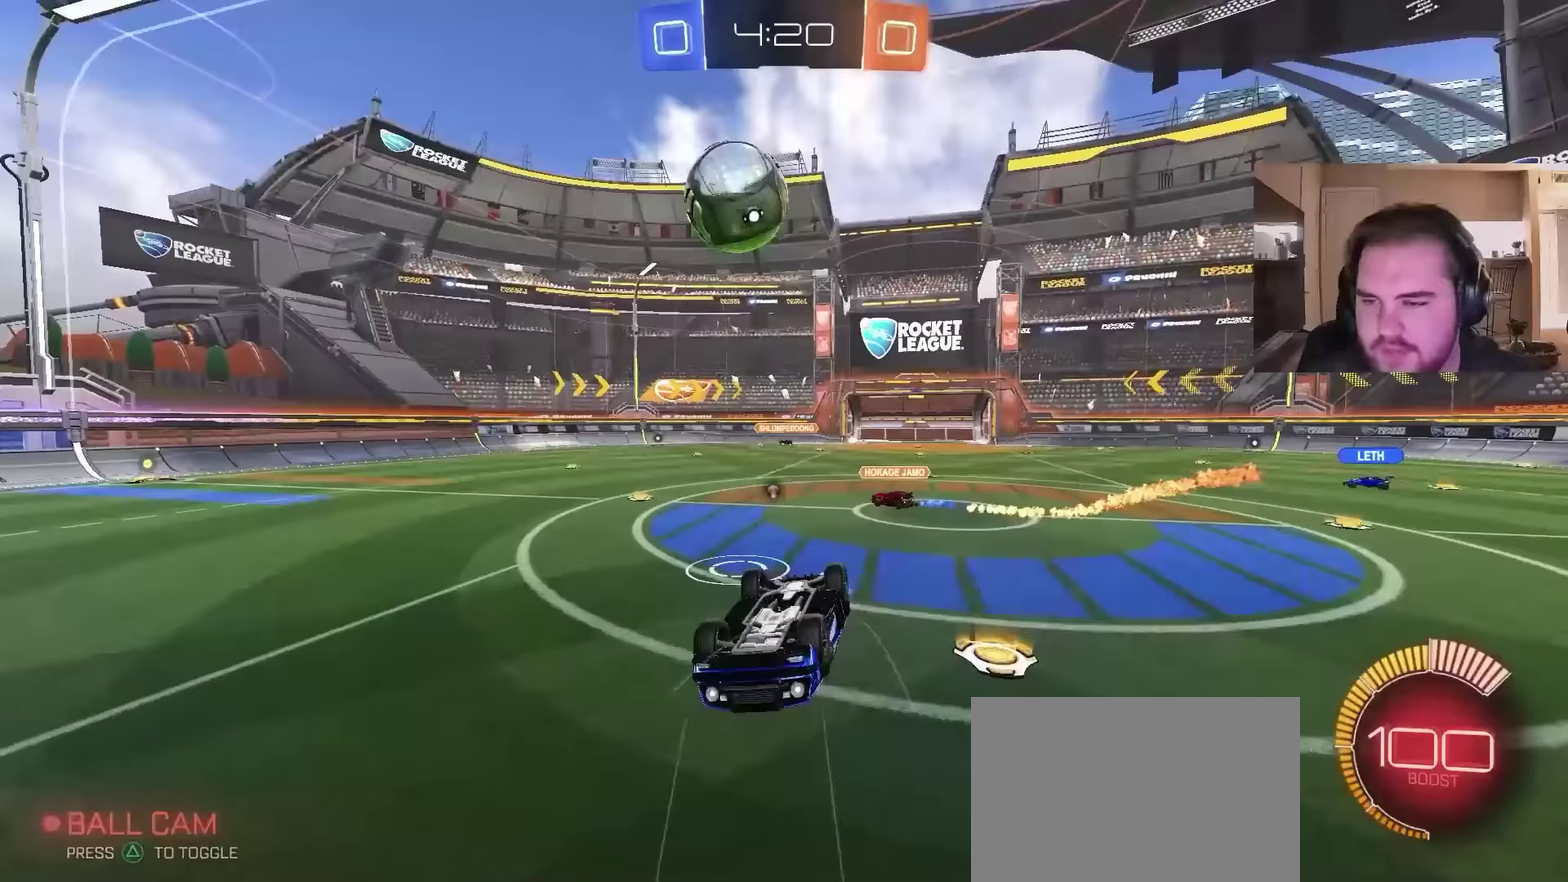
{"buttons": ["R2"], "left_stick": "center", "right_stick": "center", "events": [[33, "TRIANGLE", "up"], [100, "TRIANGLE", "down"], [167, "left_stick", "up"], [200, "TRIANGLE", "up"], [467, "left_stick", "center"]]}